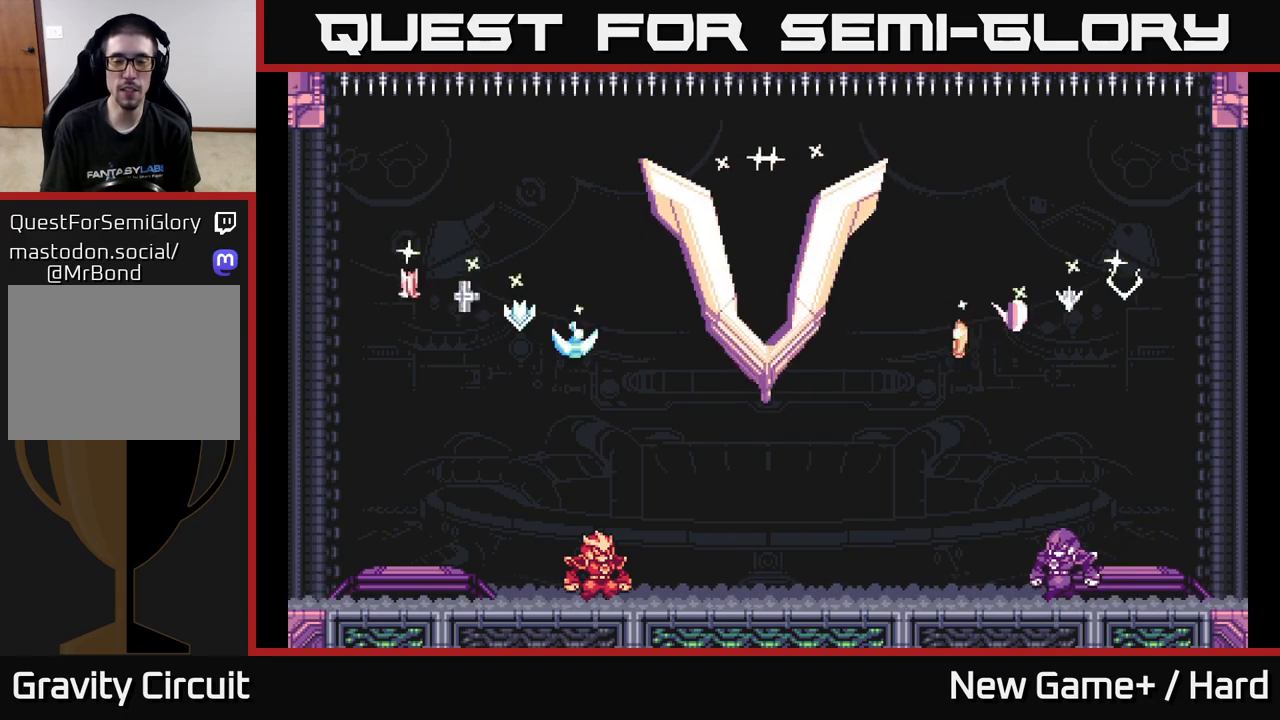
Gameplay with a controller (Xbox layout); each line is a JSON object with the inputs held at the frame after it. "events" lists button and stick changes between this image and that frame as [ms after this image, input, new state], when the widget could be followed in between.
{"buttons": [], "left_stick": "center", "right_stick": "center", "events": [[100, "A", "down"], [100, "X", "down"], [167, "X", "up"], [433, "A", "up"]]}
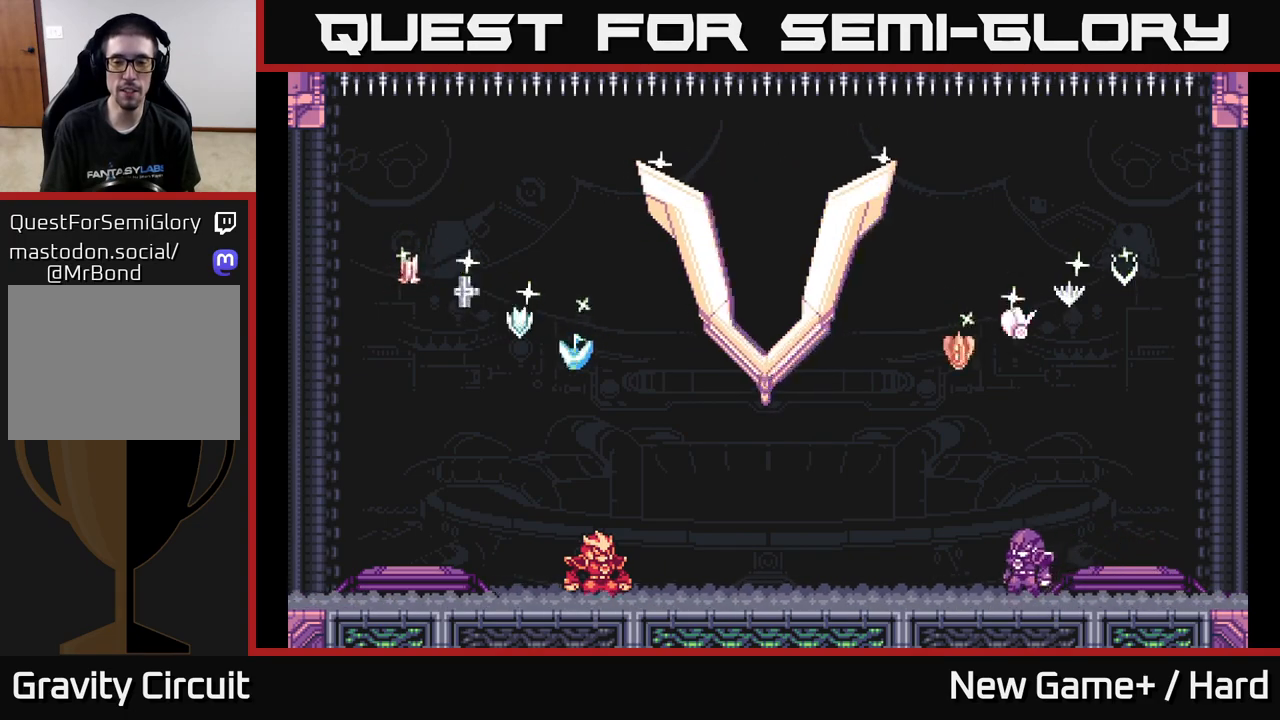
{"buttons": [], "left_stick": "center", "right_stick": "center", "events": [[50, "START", "down"], [167, "START", "up"]]}
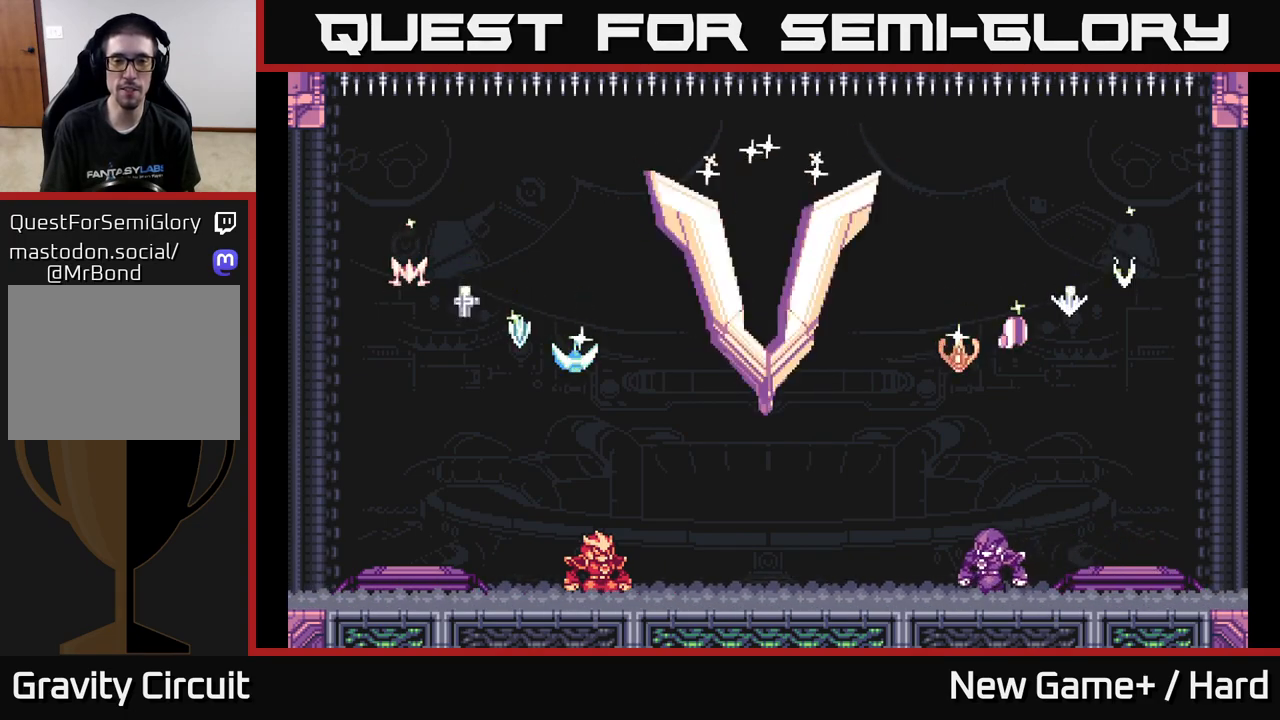
{"buttons": ["START"], "left_stick": "center", "right_stick": "center", "events": [[33, "A", "down"], [350, "A", "up"], [417, "START", "down"]]}
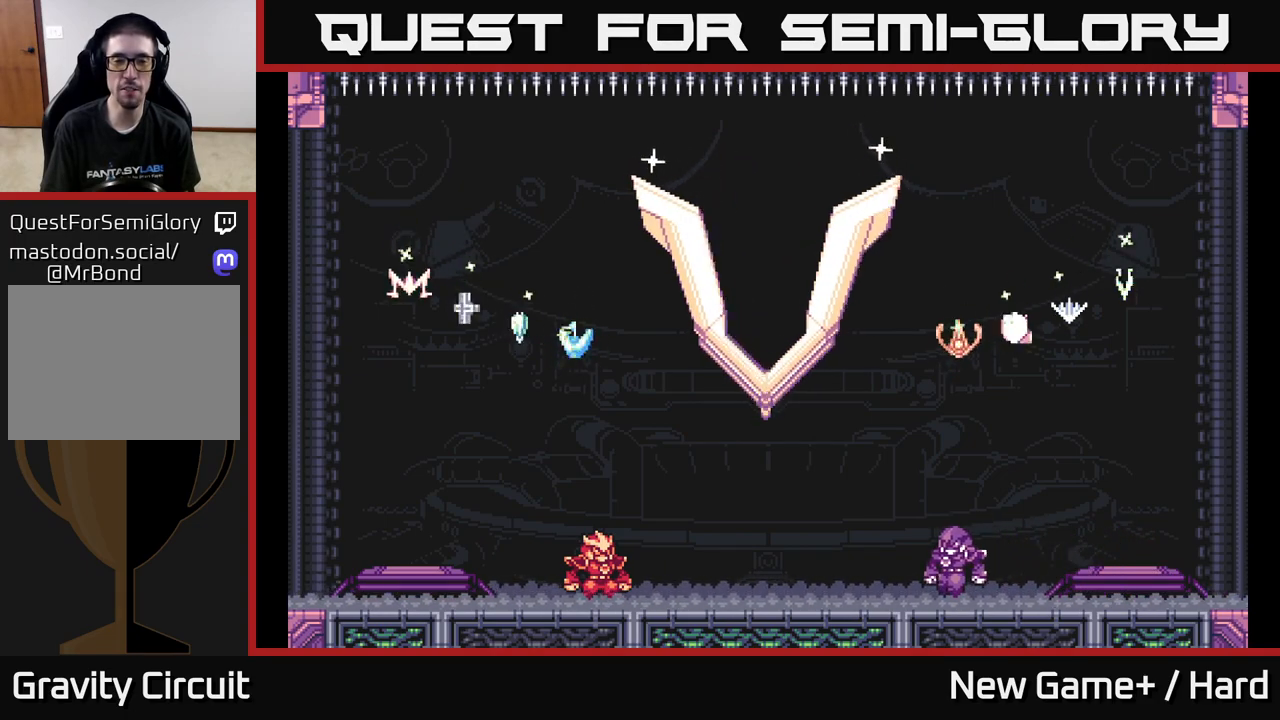
{"buttons": [], "left_stick": "center", "right_stick": "center", "events": [[133, "START", "up"], [250, "START", "down"], [450, "START", "up"]]}
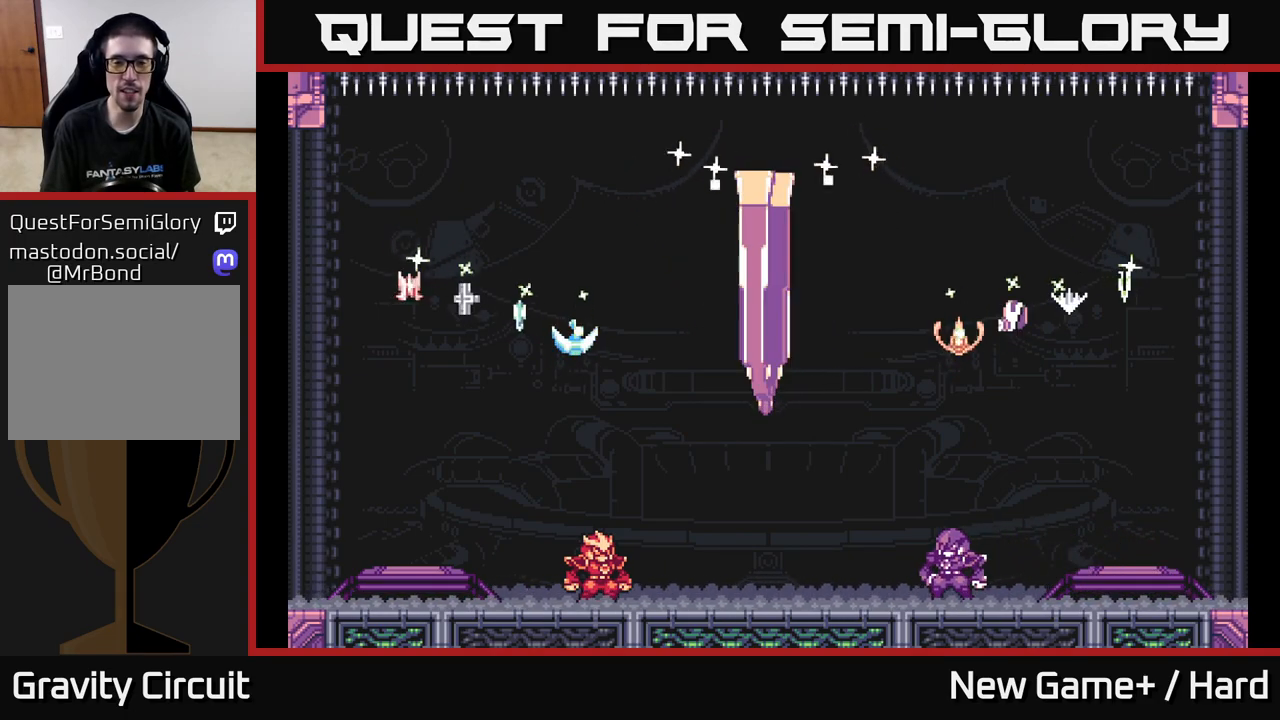
{"buttons": [], "left_stick": "center", "right_stick": "center", "events": [[33, "START", "down"], [200, "START", "up"], [317, "START", "down"], [433, "START", "up"]]}
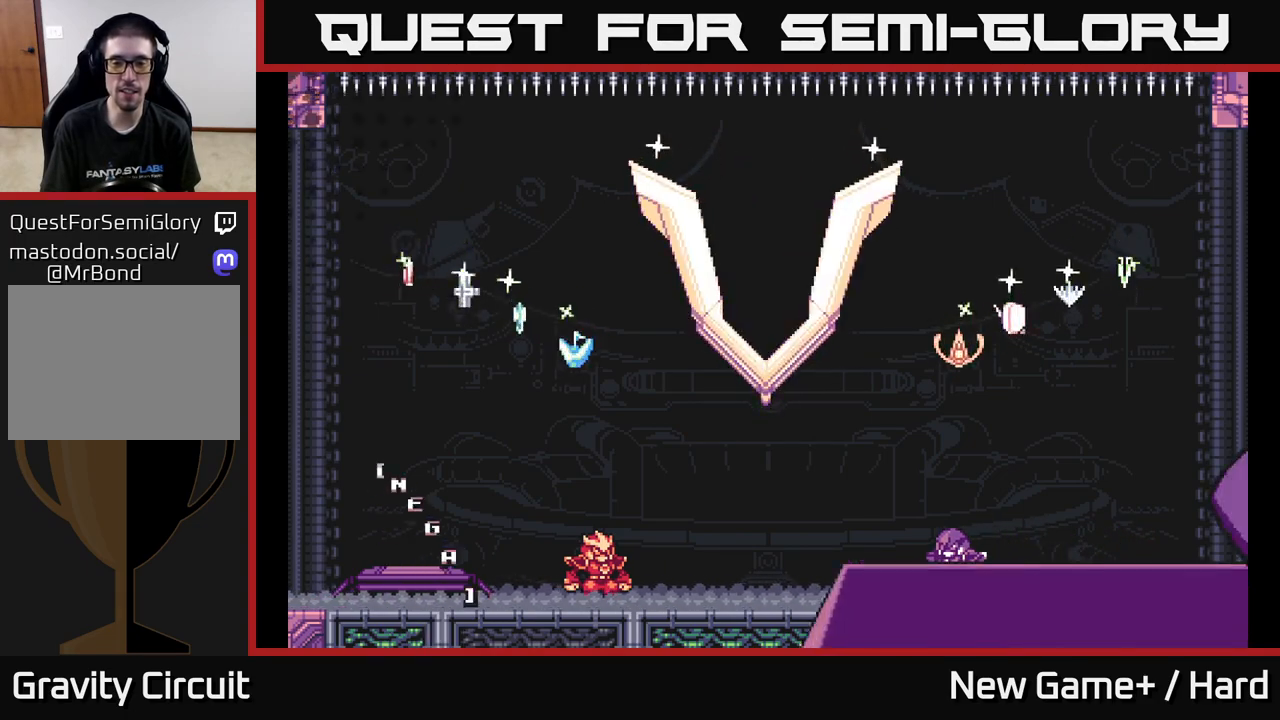
{"buttons": [], "left_stick": "center", "right_stick": "center", "events": [[33, "START", "down"], [167, "START", "up"], [283, "START", "down"], [417, "START", "up"]]}
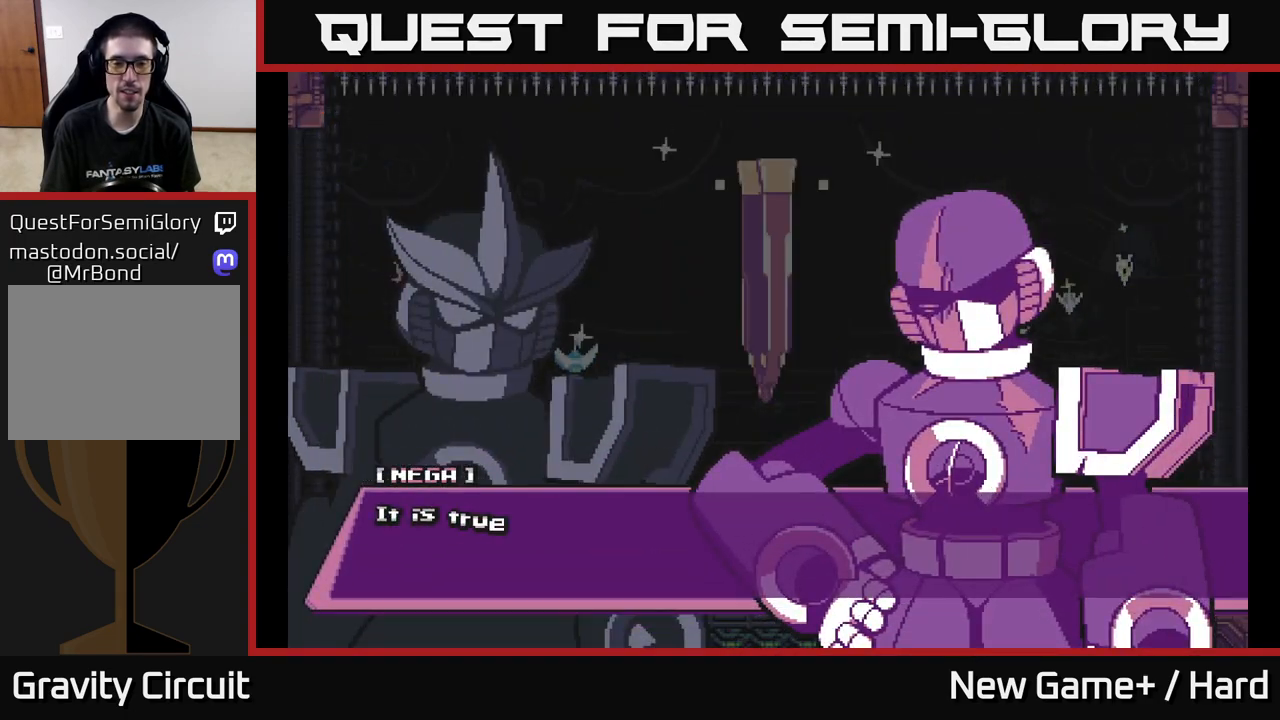
{"buttons": ["START"], "left_stick": "center", "right_stick": "center", "events": [[17, "START", "down"], [133, "START", "up"], [250, "X", "down"], [283, "A", "down"], [300, "X", "up"], [450, "A", "up"], [500, "START", "down"]]}
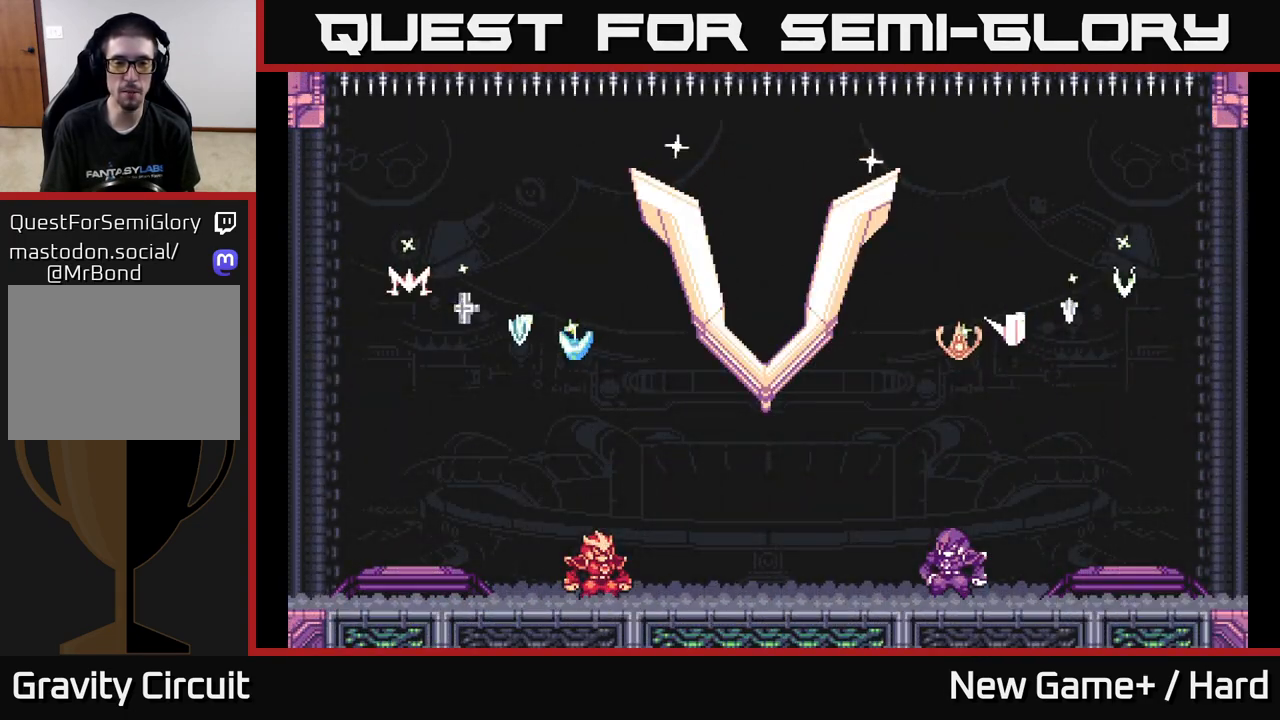
{"buttons": ["START"], "left_stick": "center", "right_stick": "center", "events": [[117, "START", "up"], [233, "START", "down"], [350, "START", "up"], [467, "START", "down"]]}
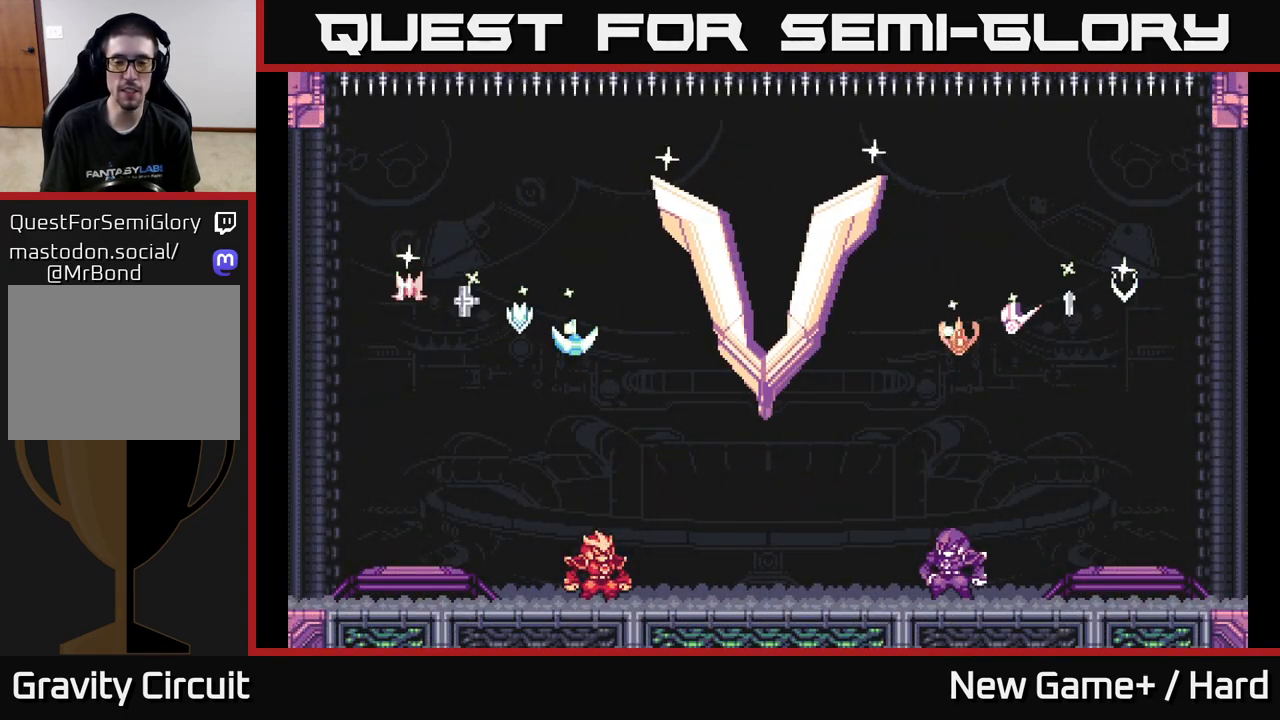
{"buttons": ["A"], "left_stick": "center", "right_stick": "center", "events": [[83, "START", "up"], [200, "START", "down"], [333, "START", "up"], [433, "A", "down"]]}
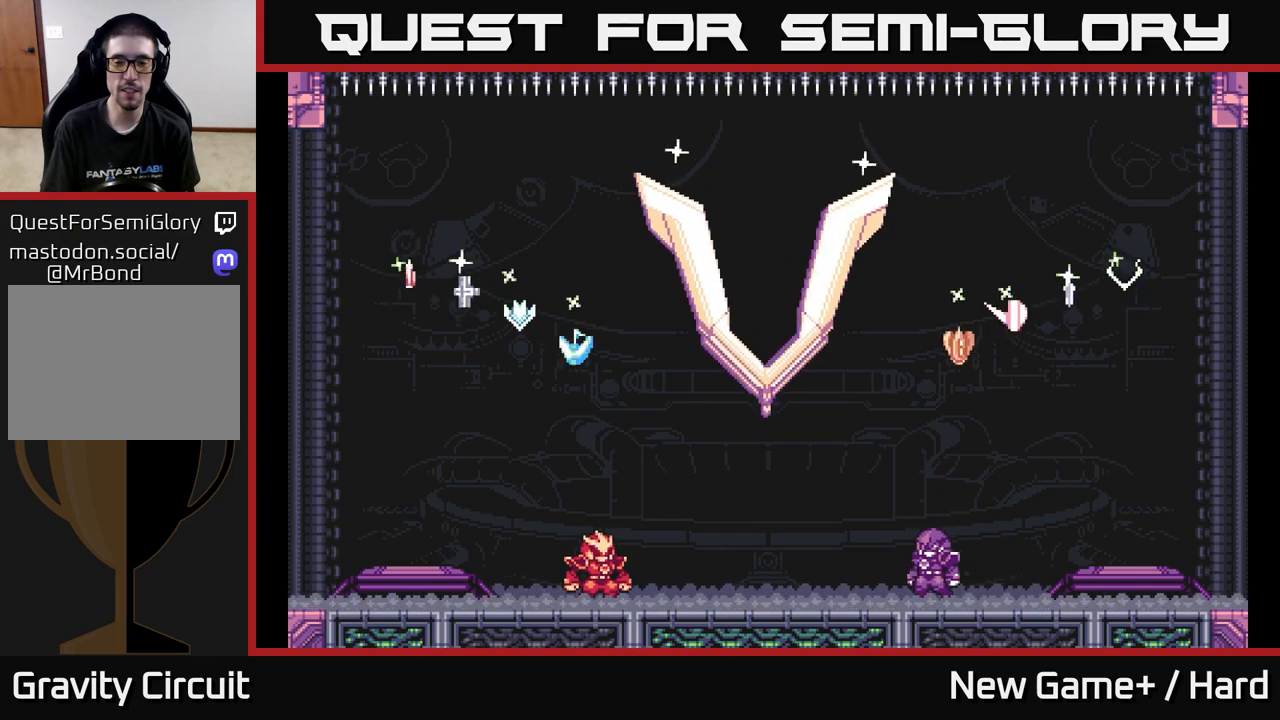
{"buttons": [], "left_stick": "center", "right_stick": "center", "events": [[483, "A", "up"]]}
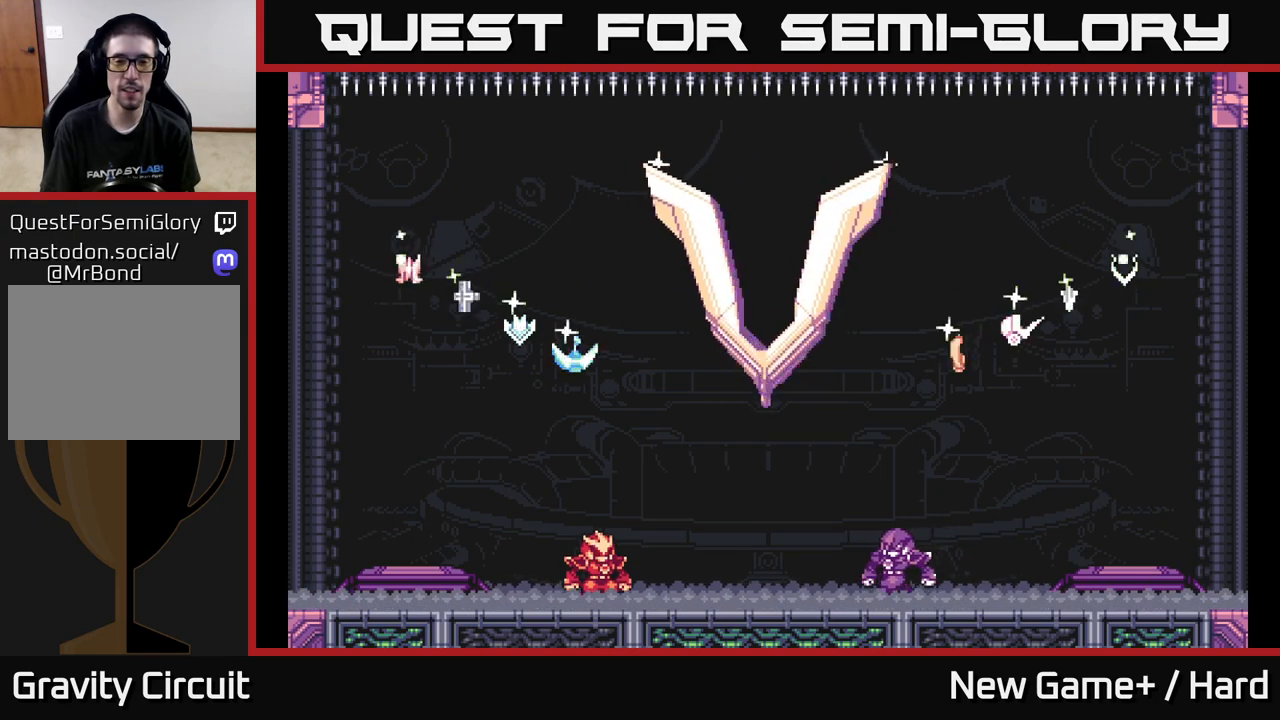
{"buttons": [], "left_stick": "center", "right_stick": "center", "events": []}
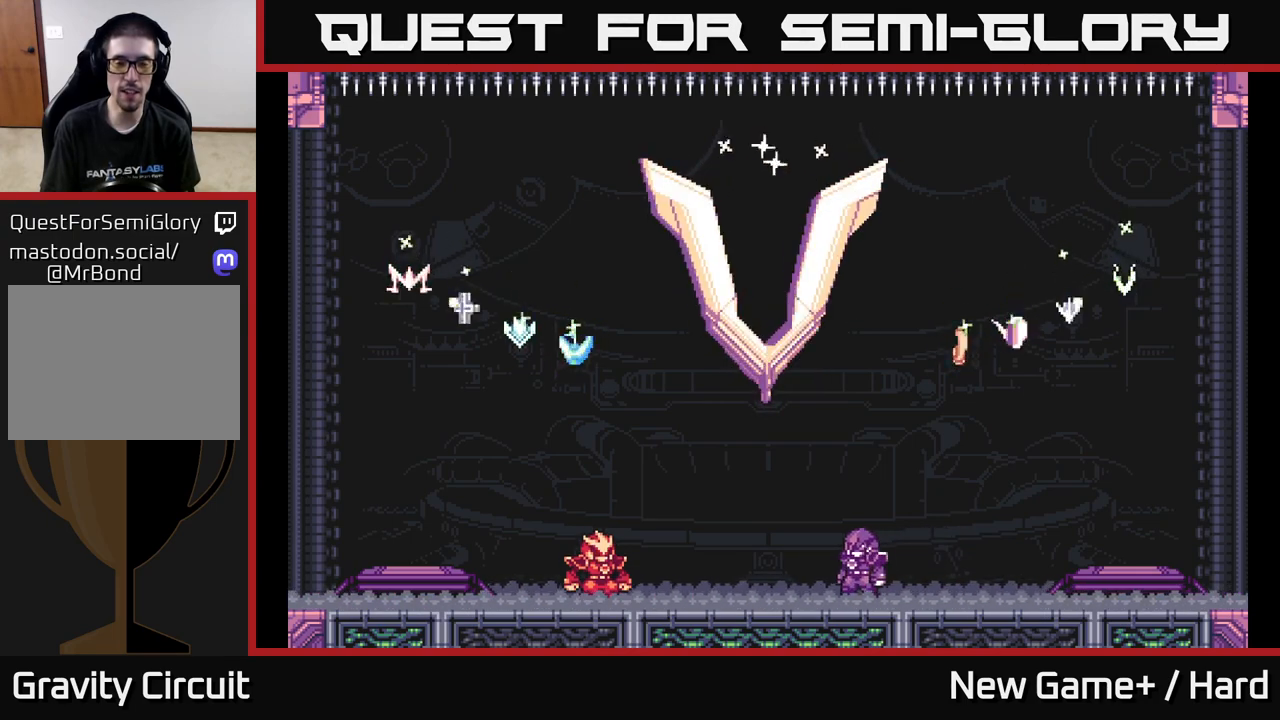
{"buttons": [], "left_stick": "center", "right_stick": "center", "events": []}
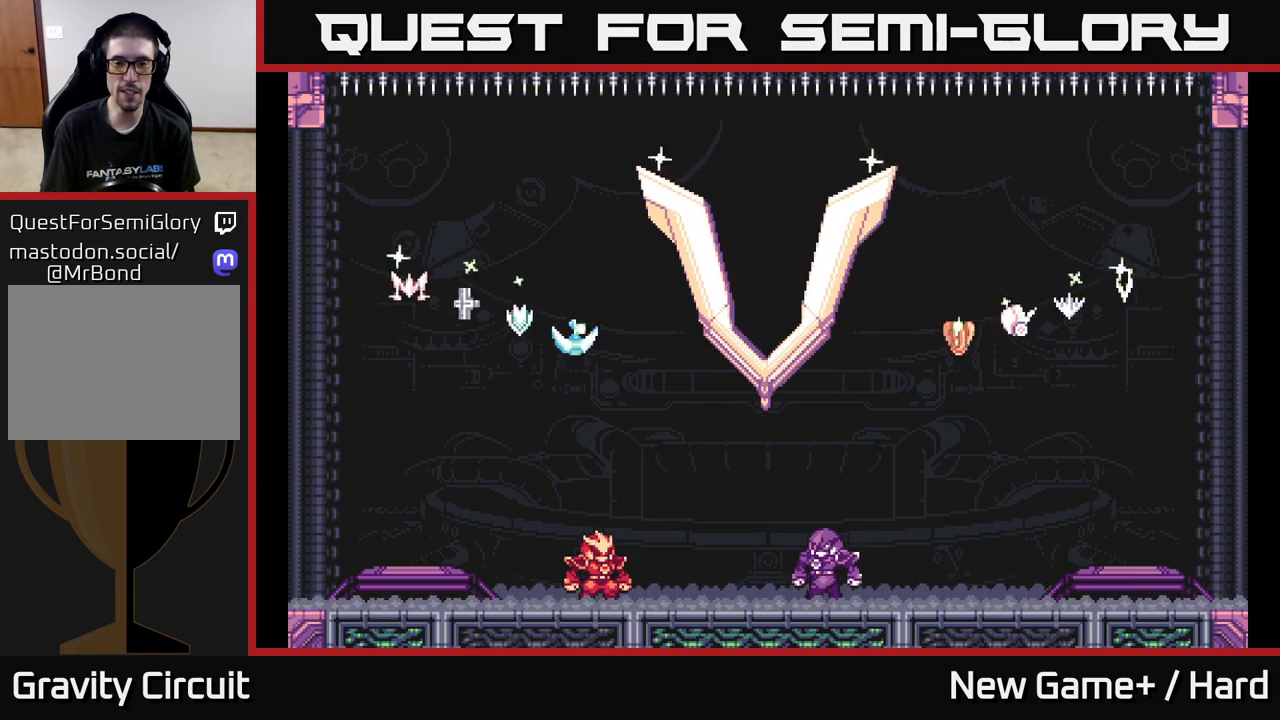
{"buttons": ["A"], "left_stick": "center", "right_stick": "center", "events": [[183, "START", "down"], [300, "START", "up"], [450, "A", "down"]]}
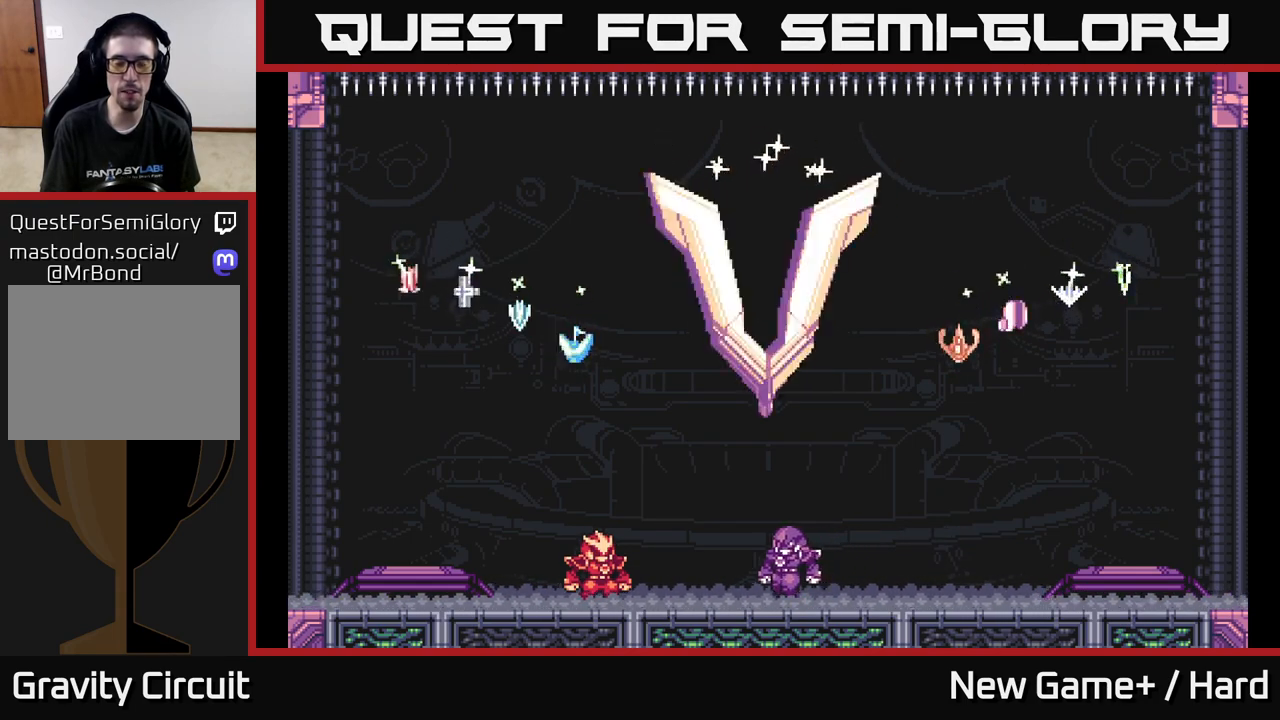
{"buttons": [], "left_stick": "center", "right_stick": "center", "events": [[283, "A", "up"]]}
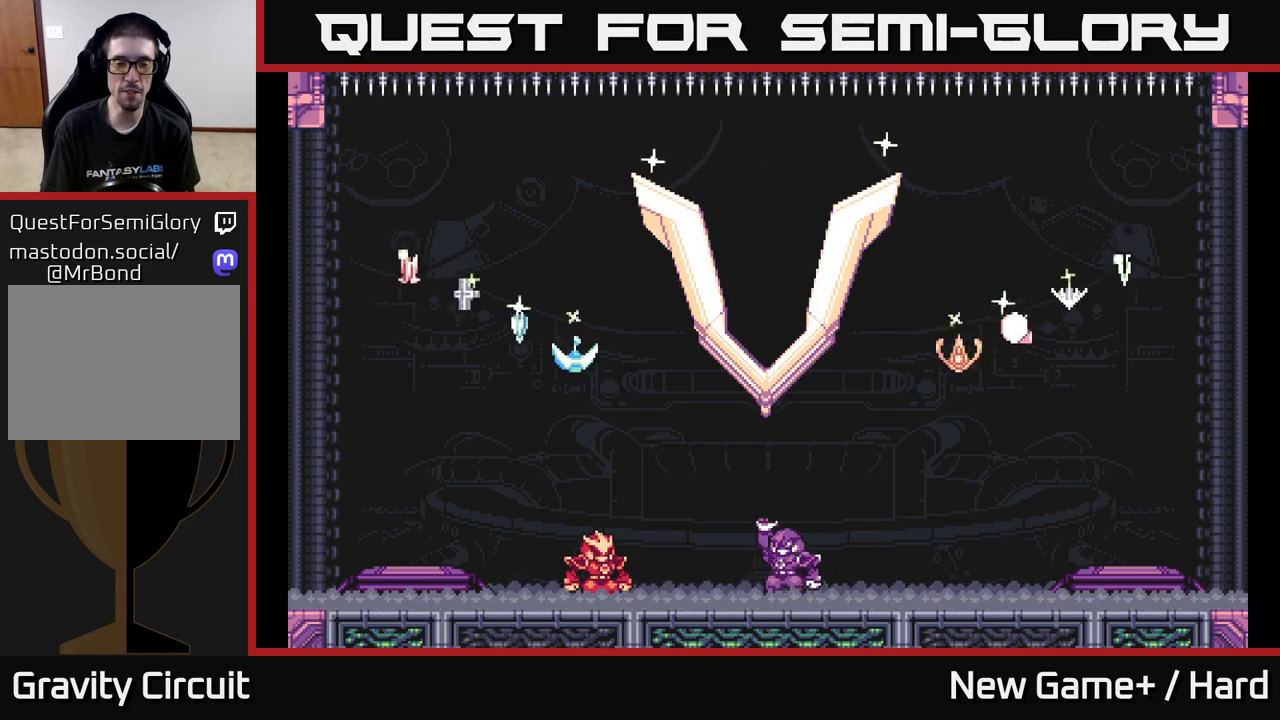
{"buttons": ["A"], "left_stick": "center", "right_stick": "center", "events": [[117, "START", "down"], [283, "START", "up"], [450, "A", "down"]]}
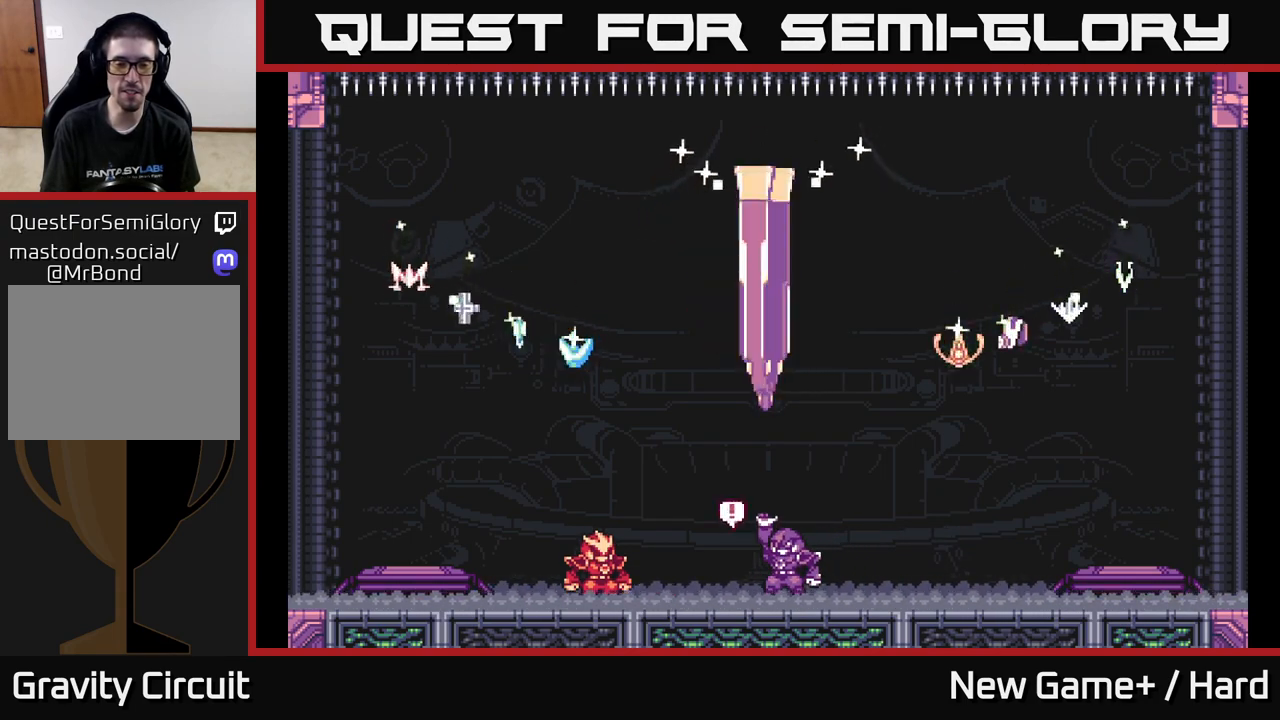
{"buttons": [], "left_stick": "center", "right_stick": "center", "events": [[217, "A", "up"], [317, "START", "down"], [450, "START", "up"]]}
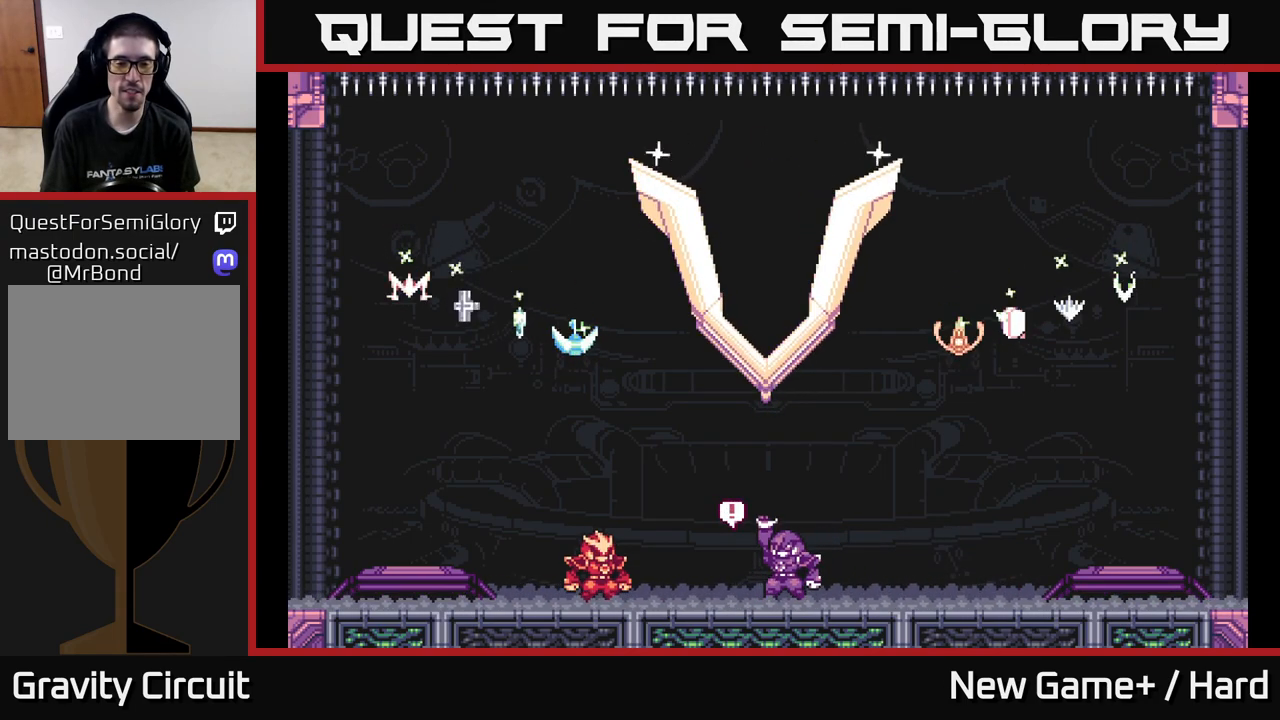
{"buttons": ["START"], "left_stick": "center", "right_stick": "center", "events": [[50, "START", "down"], [167, "START", "up"], [283, "START", "down"], [367, "START", "up"], [483, "START", "down"]]}
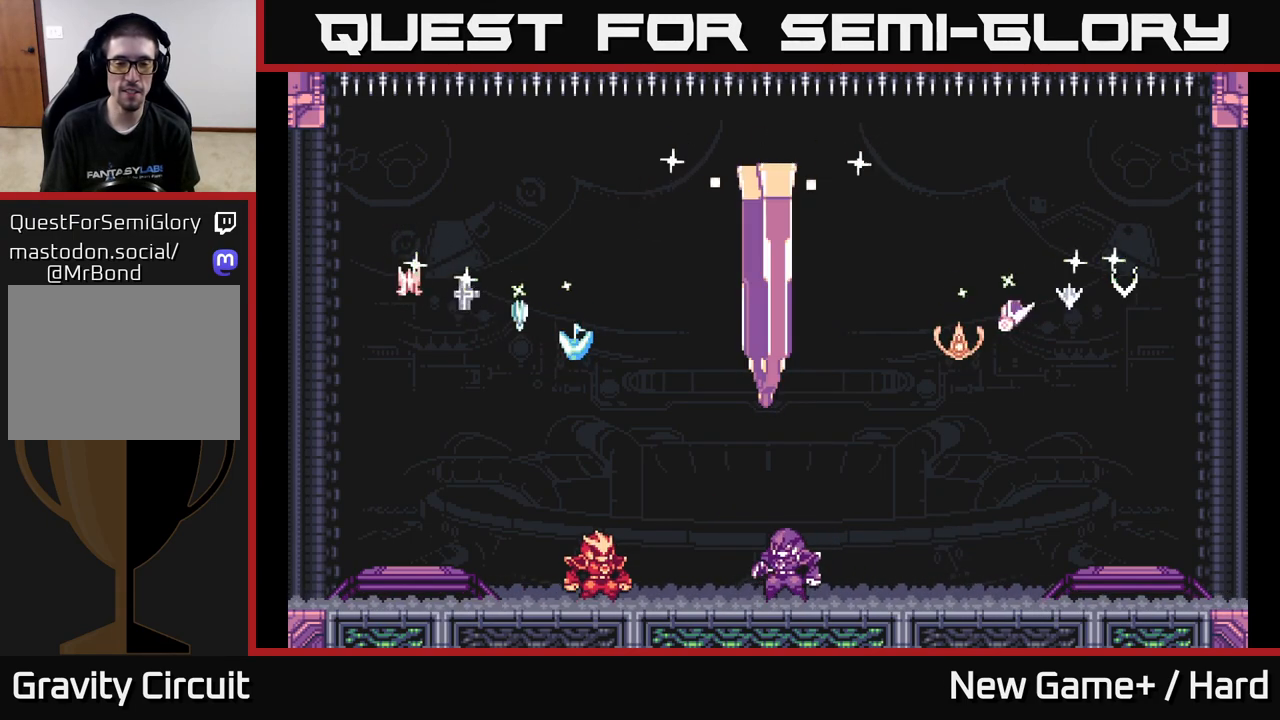
{"buttons": ["START"], "left_stick": "center", "right_stick": "center", "events": [[100, "START", "up"], [217, "START", "down"], [333, "START", "up"], [433, "START", "down"]]}
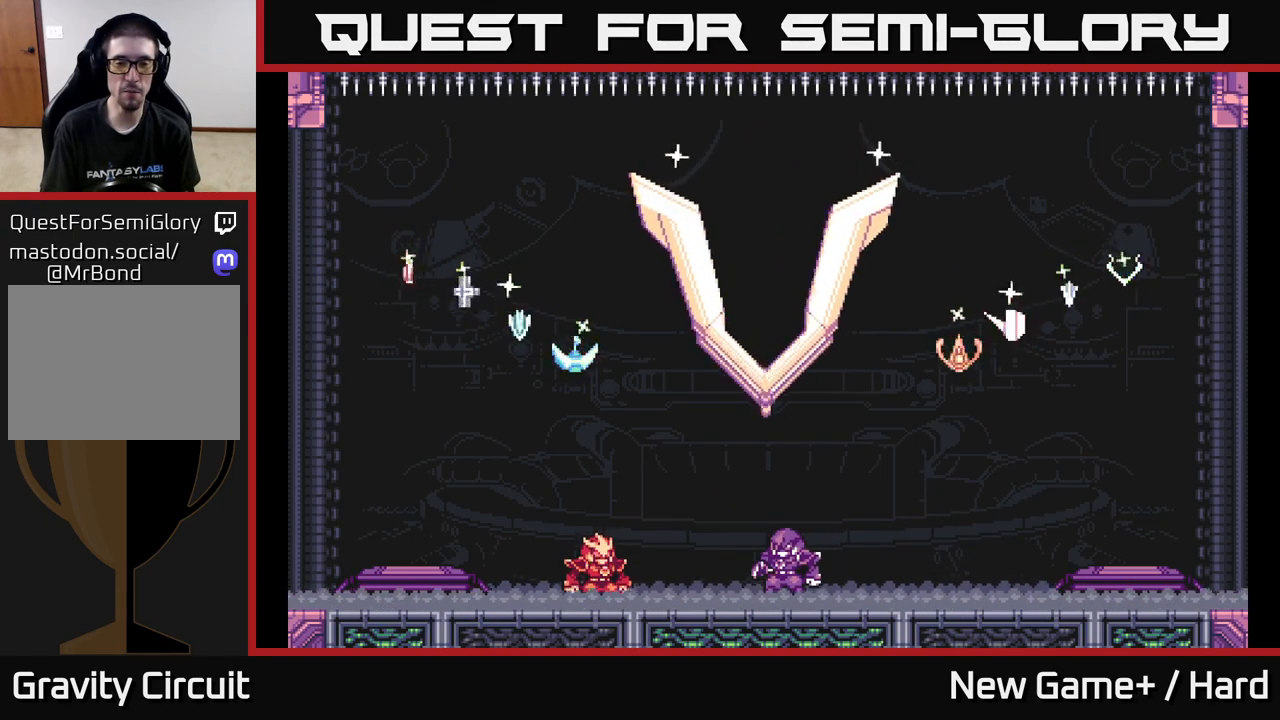
{"buttons": ["A"], "left_stick": "center", "right_stick": "center", "events": [[67, "START", "up"], [183, "START", "down"], [300, "START", "up"], [400, "A", "down"]]}
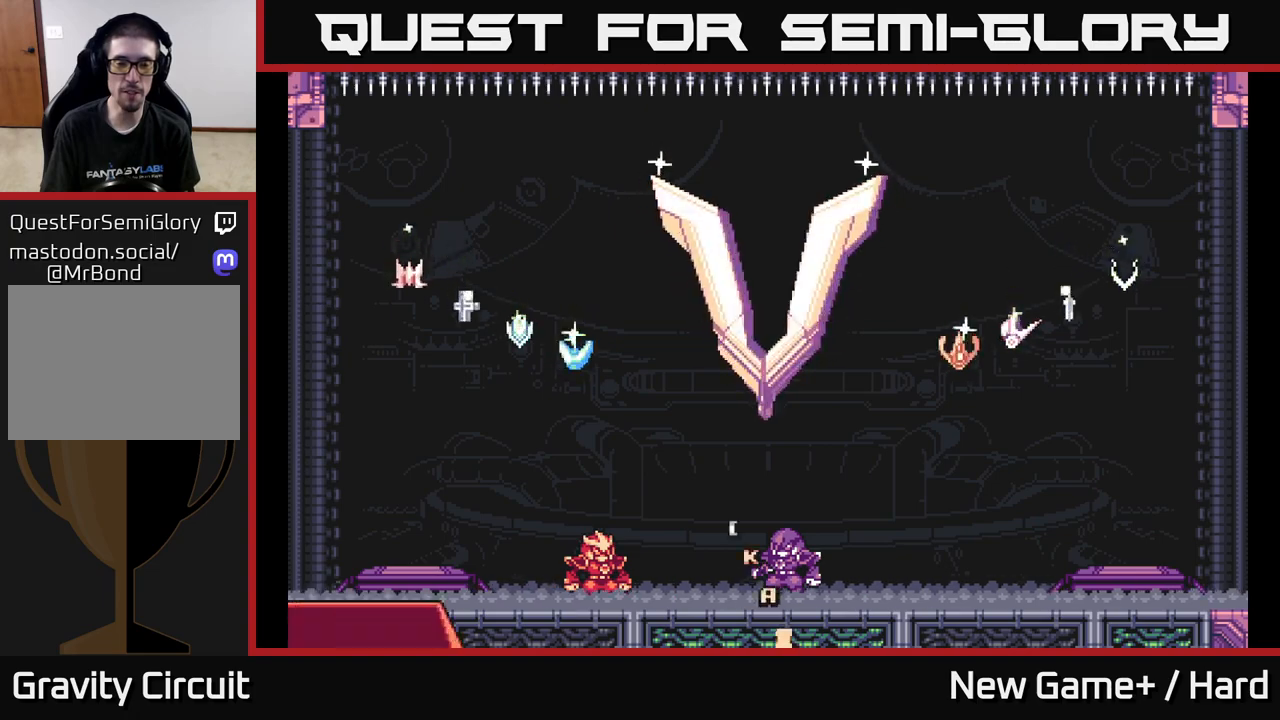
{"buttons": [], "left_stick": "center", "right_stick": "center", "events": [[183, "A", "up"], [317, "START", "down"], [467, "START", "up"]]}
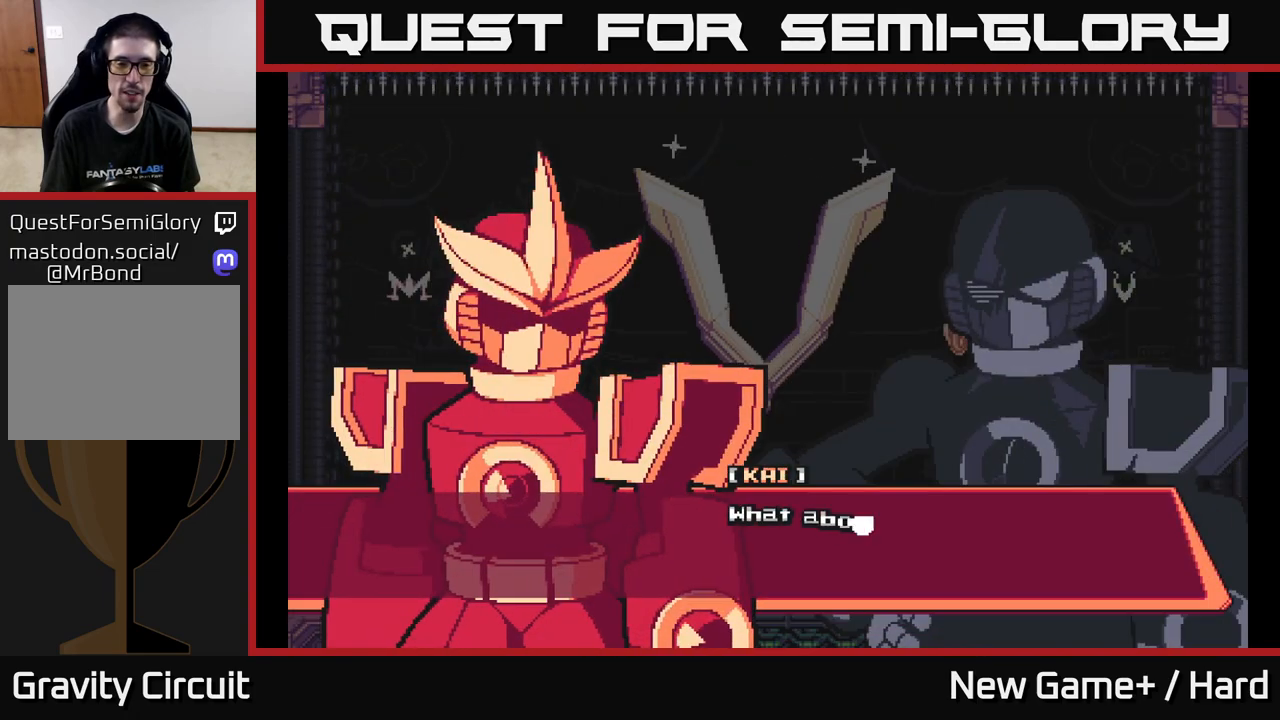
{"buttons": ["START"], "left_stick": "center", "right_stick": "center", "events": [[117, "A", "down"], [317, "A", "up"], [400, "START", "down"]]}
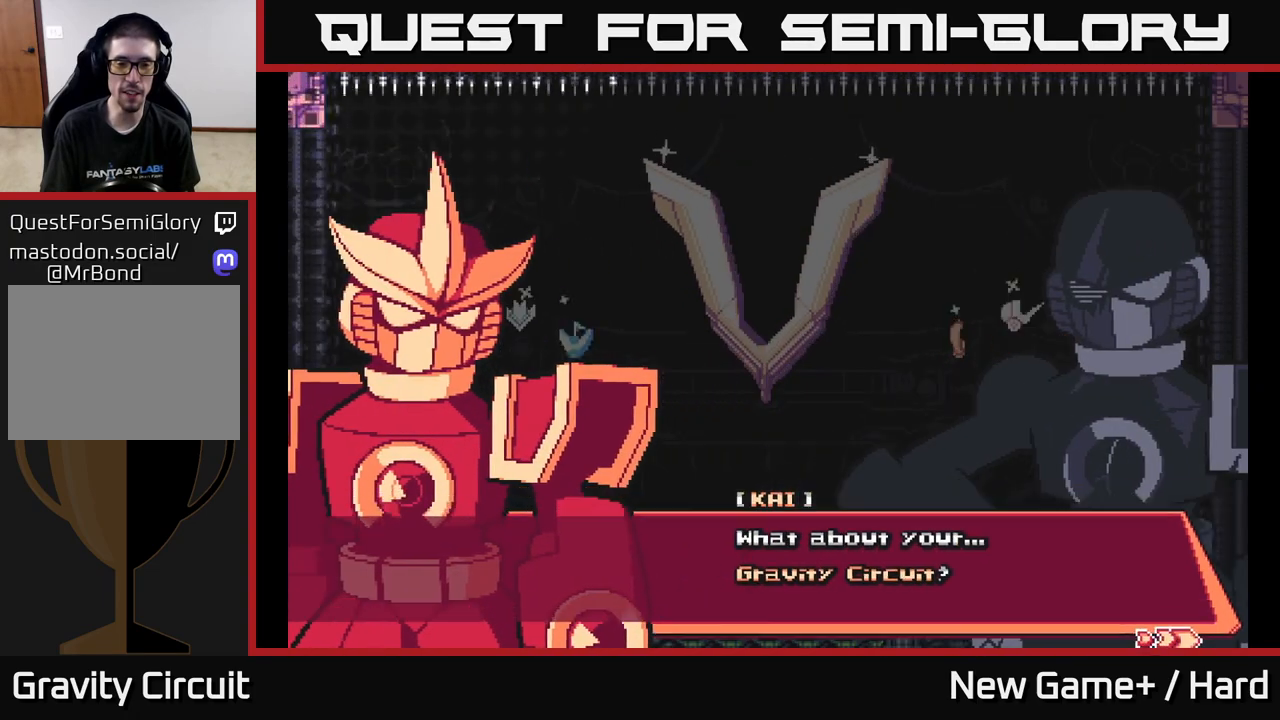
{"buttons": ["START"], "left_stick": "center", "right_stick": "center", "events": [[33, "START", "up"], [133, "X", "down"], [150, "A", "down"], [217, "X", "up"], [333, "A", "up"], [333, "X", "down"], [383, "X", "up"], [400, "START", "down"]]}
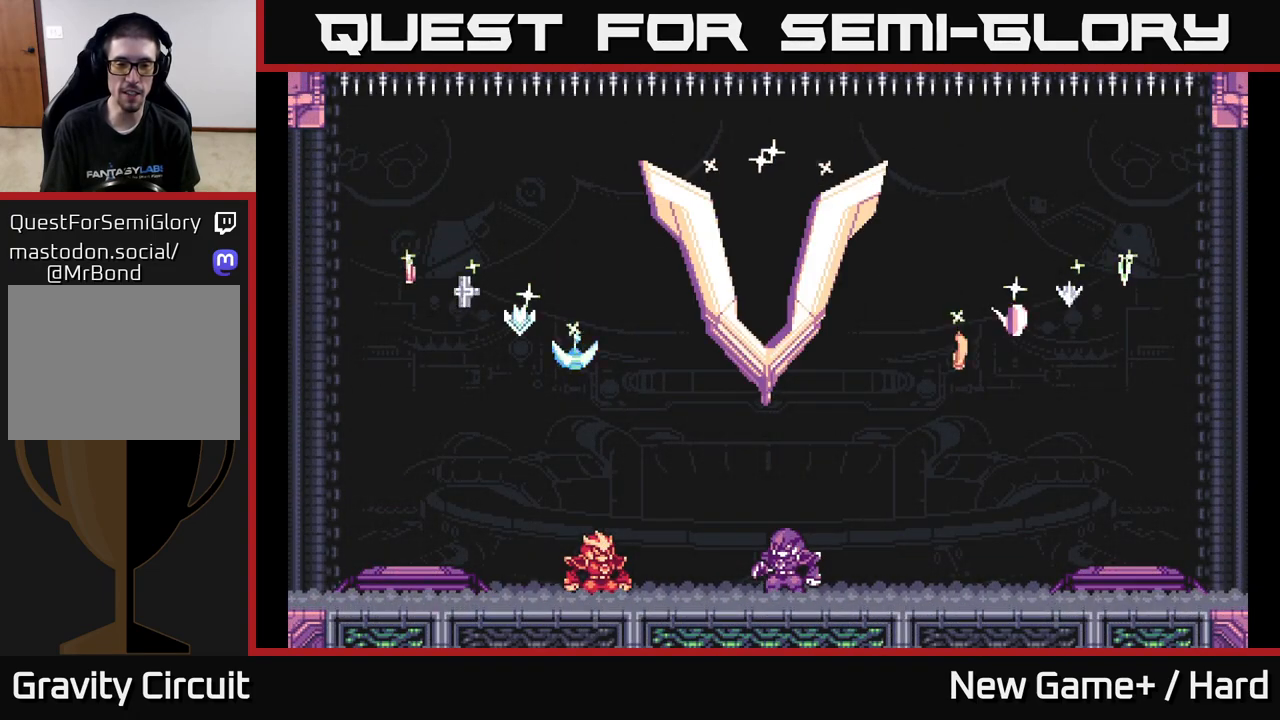
{"buttons": [], "left_stick": "center", "right_stick": "center", "events": [[33, "START", "up"], [150, "START", "down"], [267, "START", "up"], [367, "START", "down"], [483, "START", "up"]]}
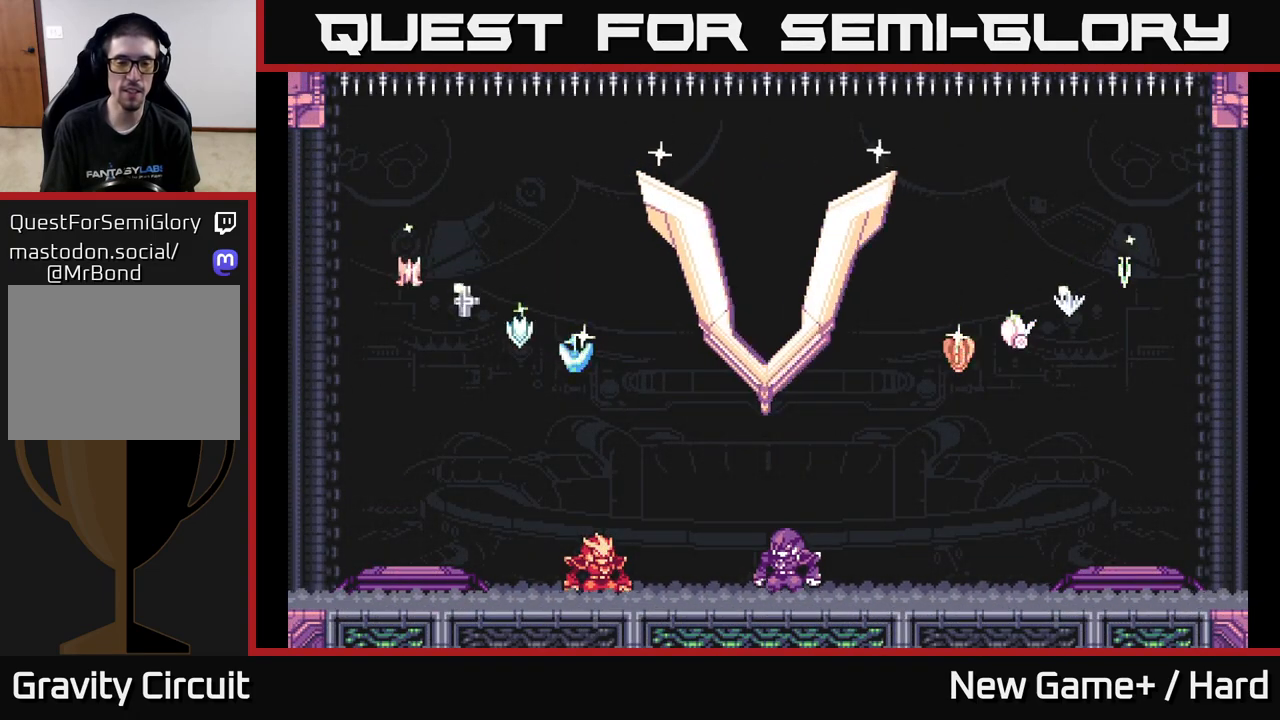
{"buttons": ["A"], "left_stick": "center", "right_stick": "center", "events": [[67, "START", "down"], [200, "START", "up"], [317, "A", "down"]]}
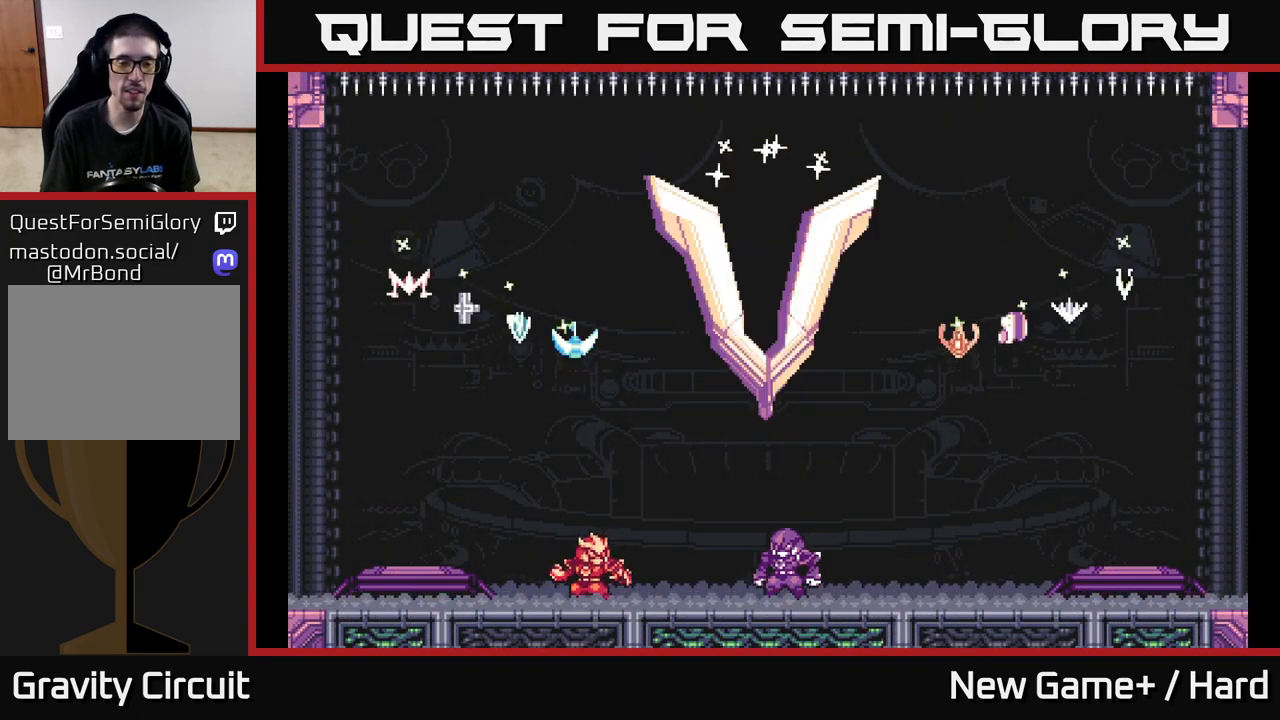
{"buttons": [], "left_stick": "center", "right_stick": "center", "events": [[33, "A", "up"], [117, "START", "down"], [250, "START", "up"], [383, "START", "down"], [500, "START", "up"]]}
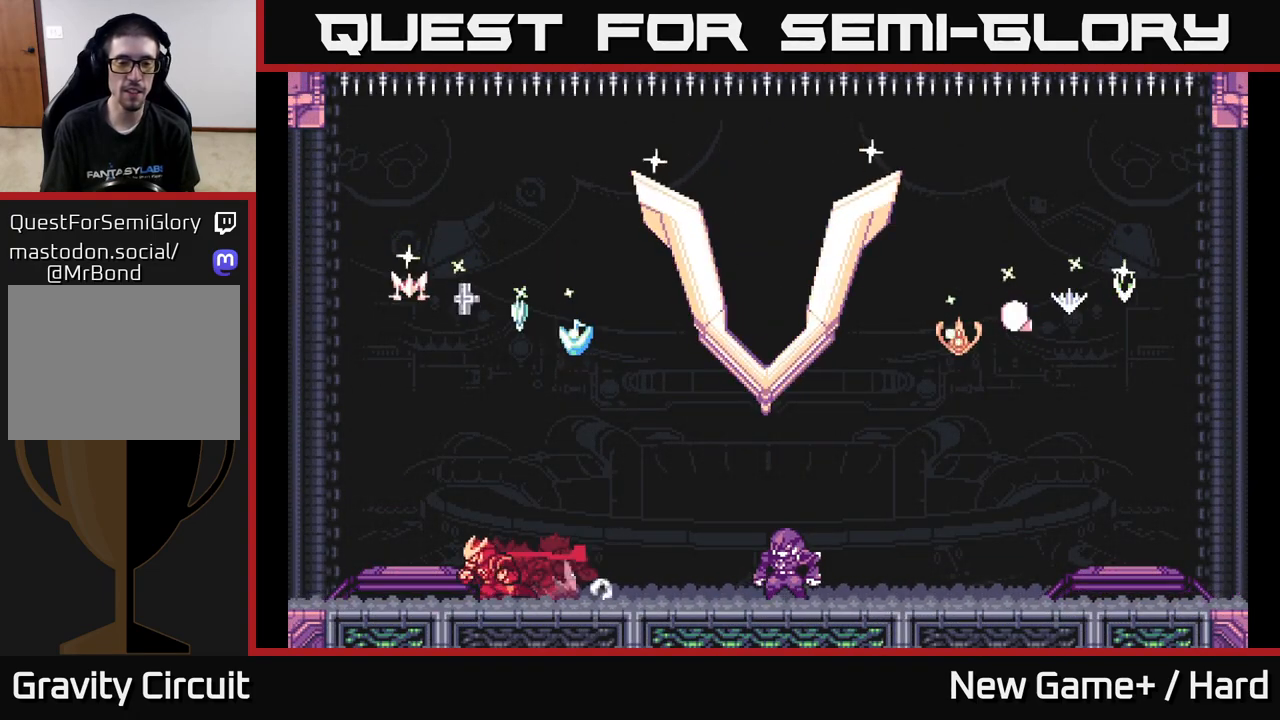
{"buttons": ["START"], "left_stick": "center", "right_stick": "center", "events": [[133, "START", "down"], [283, "START", "up"], [433, "START", "down"]]}
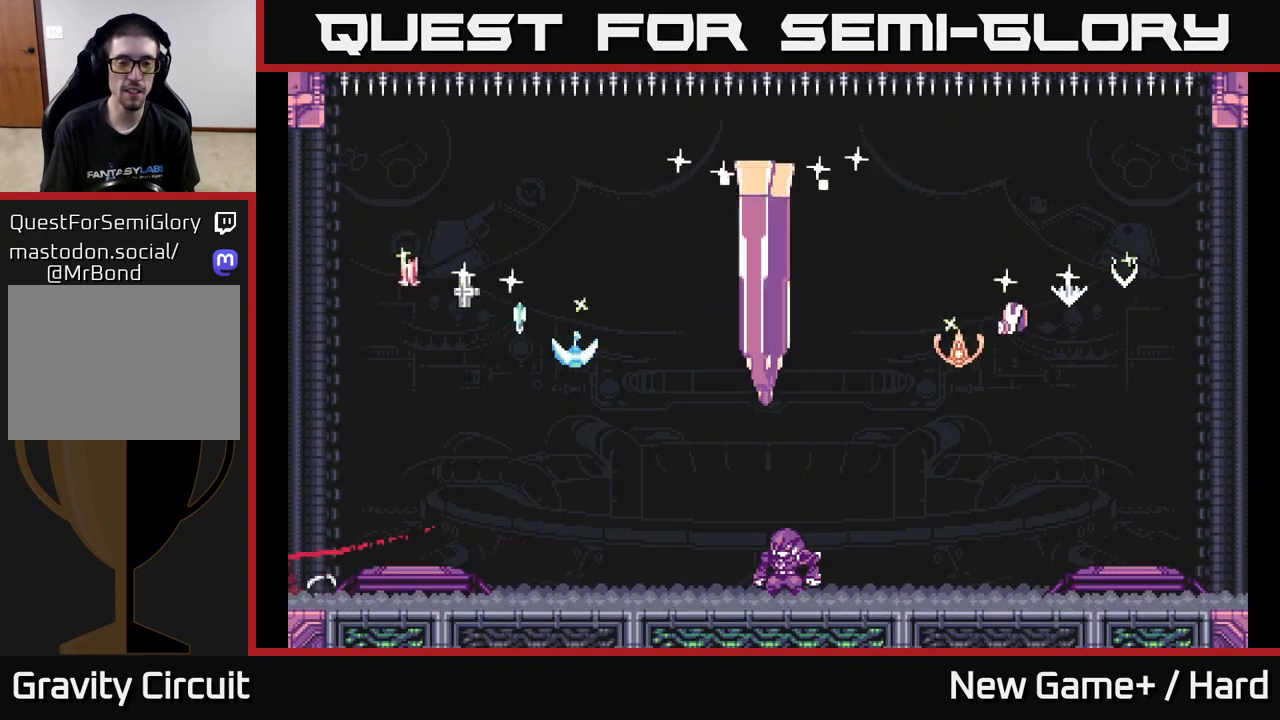
{"buttons": ["START"], "left_stick": "center", "right_stick": "center", "events": [[67, "START", "up"], [333, "START", "down"]]}
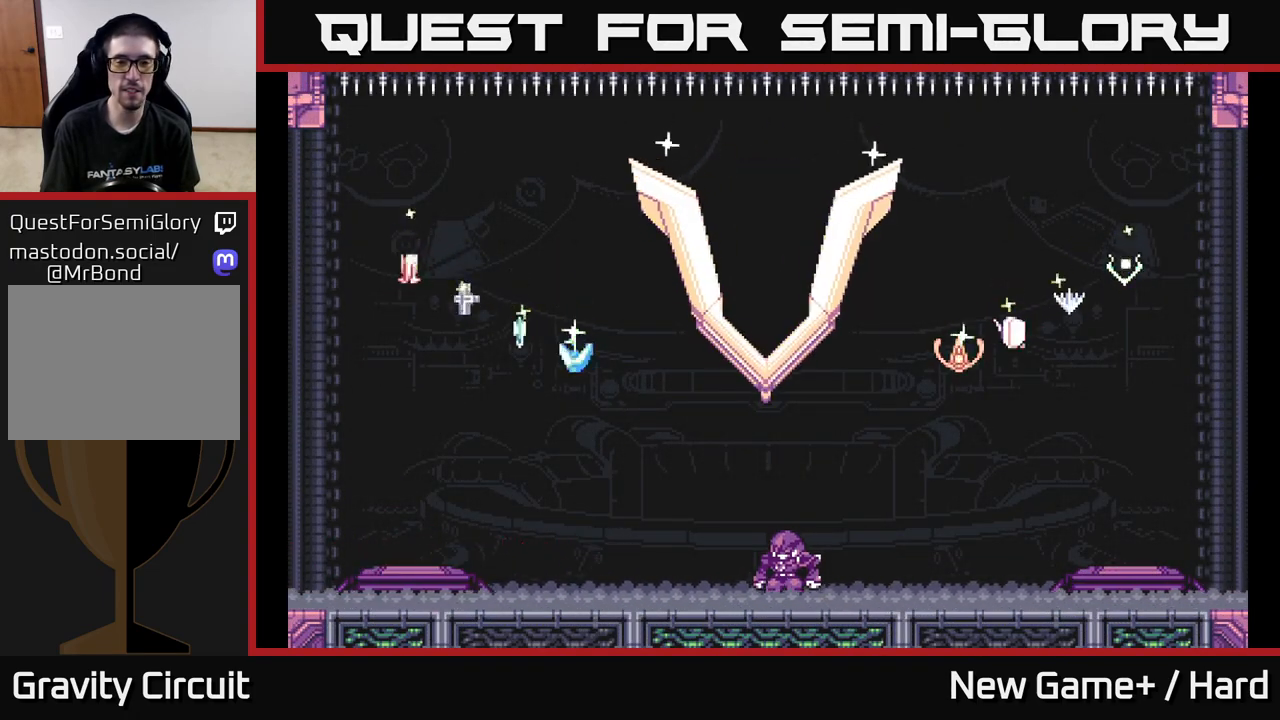
{"buttons": [], "left_stick": "center", "right_stick": "center", "events": [[17, "START", "up"], [267, "START", "down"], [417, "START", "up"]]}
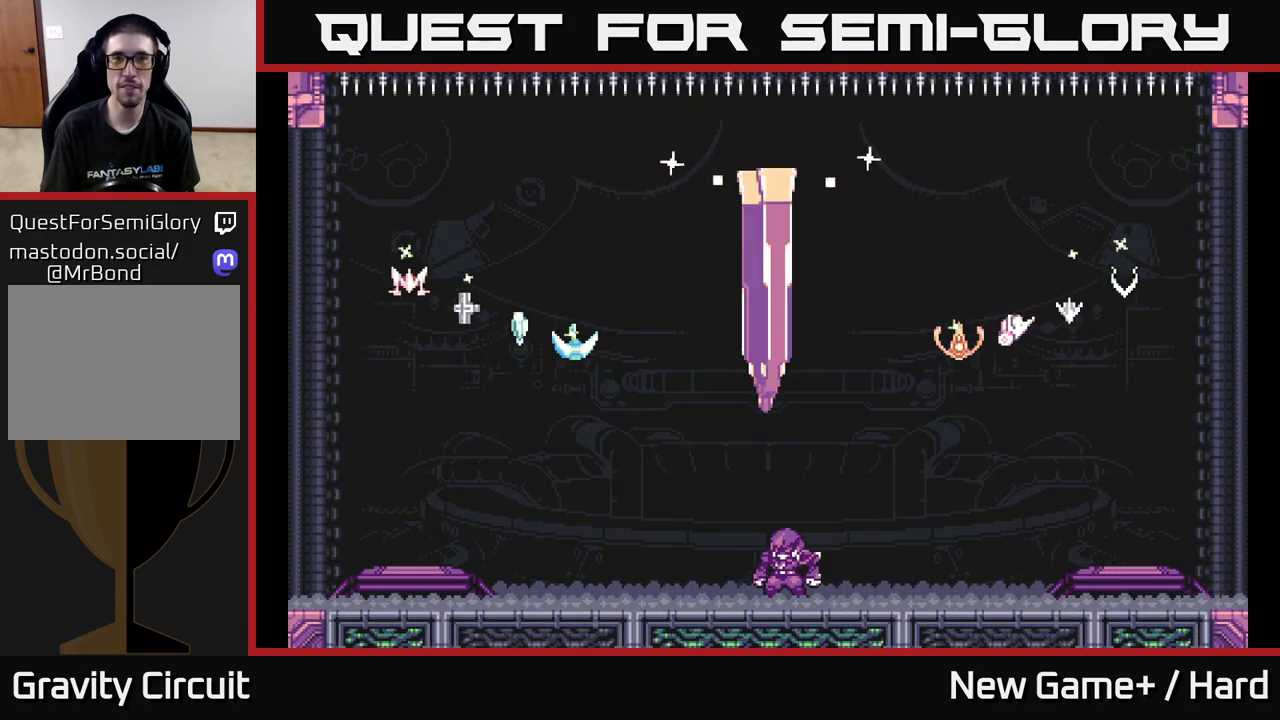
{"buttons": ["START"], "left_stick": "center", "right_stick": "center", "events": [[183, "A", "down"], [367, "A", "up"], [450, "START", "down"]]}
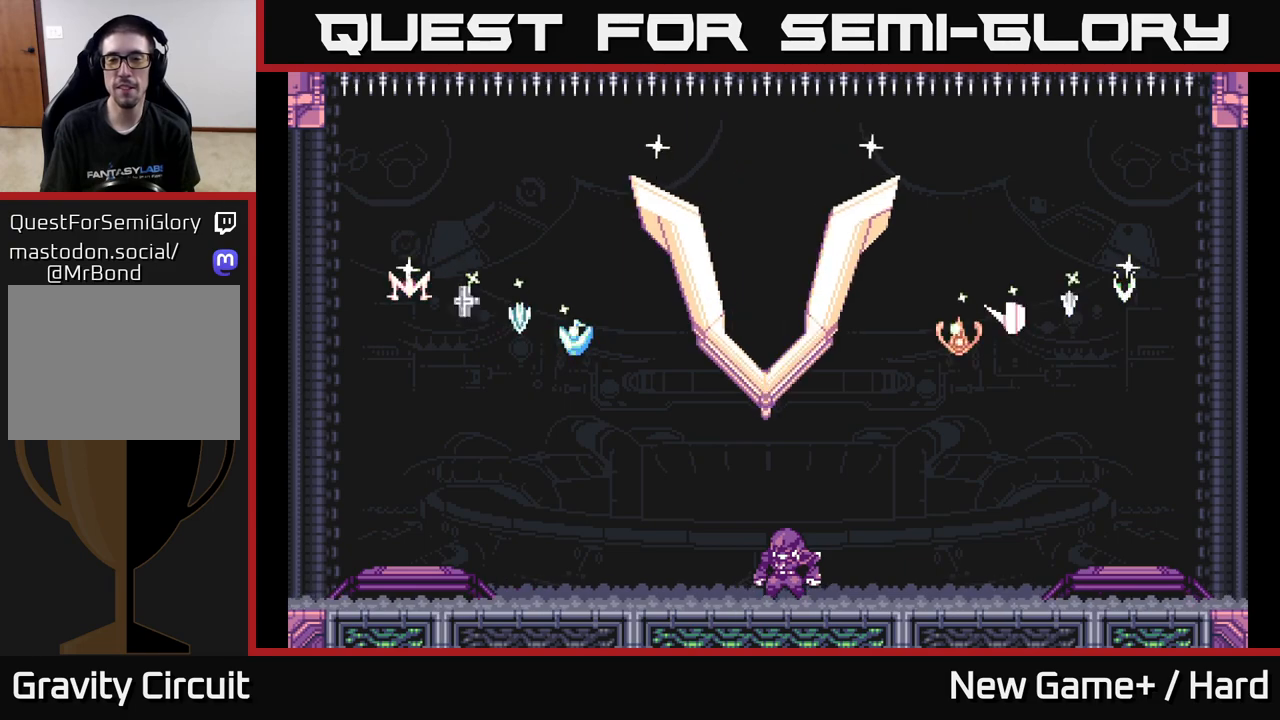
{"buttons": ["START"], "left_stick": "center", "right_stick": "center", "events": [[83, "START", "up"], [217, "START", "down"], [333, "START", "up"], [450, "START", "down"]]}